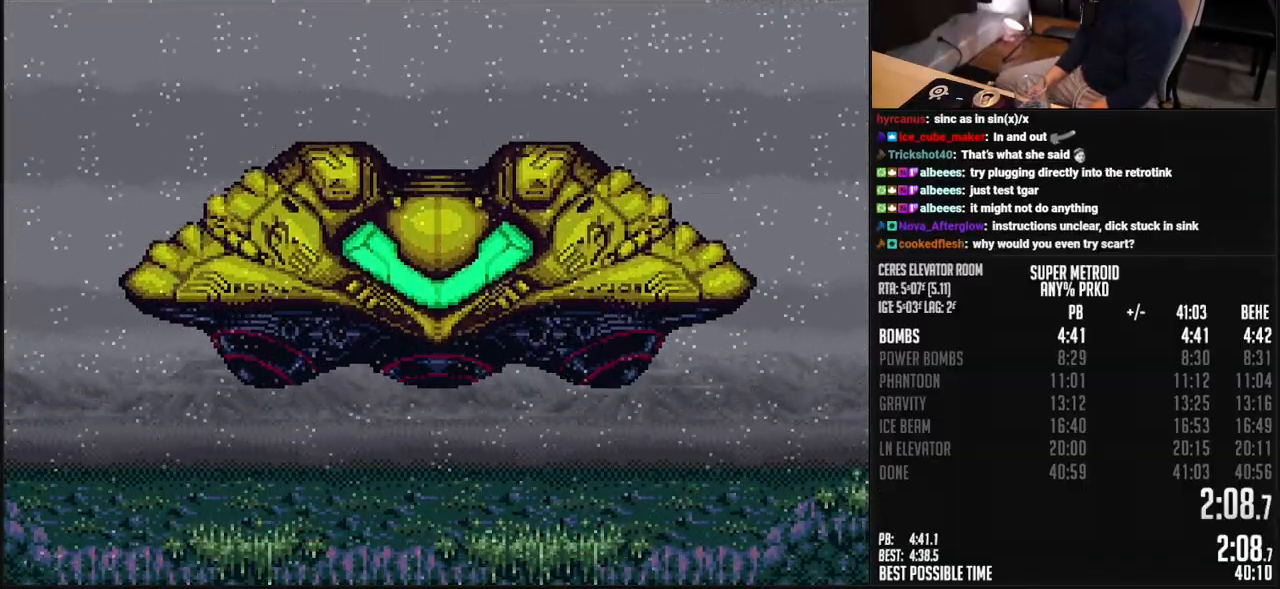
Gameplay with a controller (Nintendo layout); each line is a JSON object with the inputs held at the frame after it. "events" lists button and stick changes between this image and that frame as [ms after this image, input, new state], when the widget could be followed in between. Not read: L3 R3.
{"buttons": ["B"], "events": [[217, "B", "down"]]}
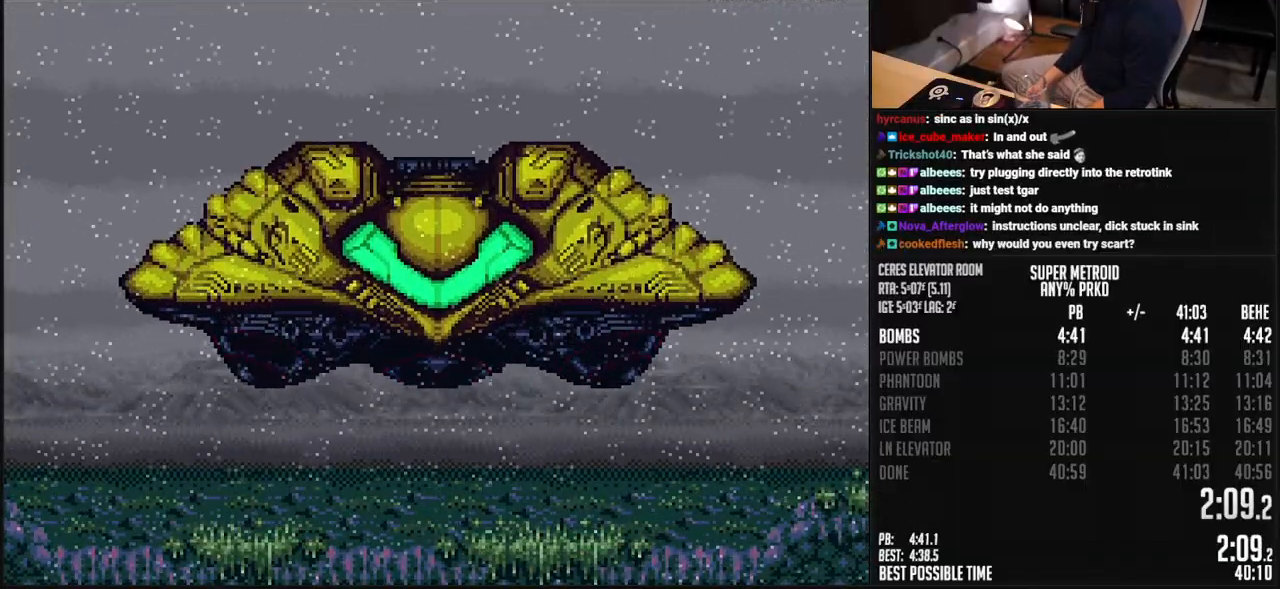
{"buttons": ["B"], "events": []}
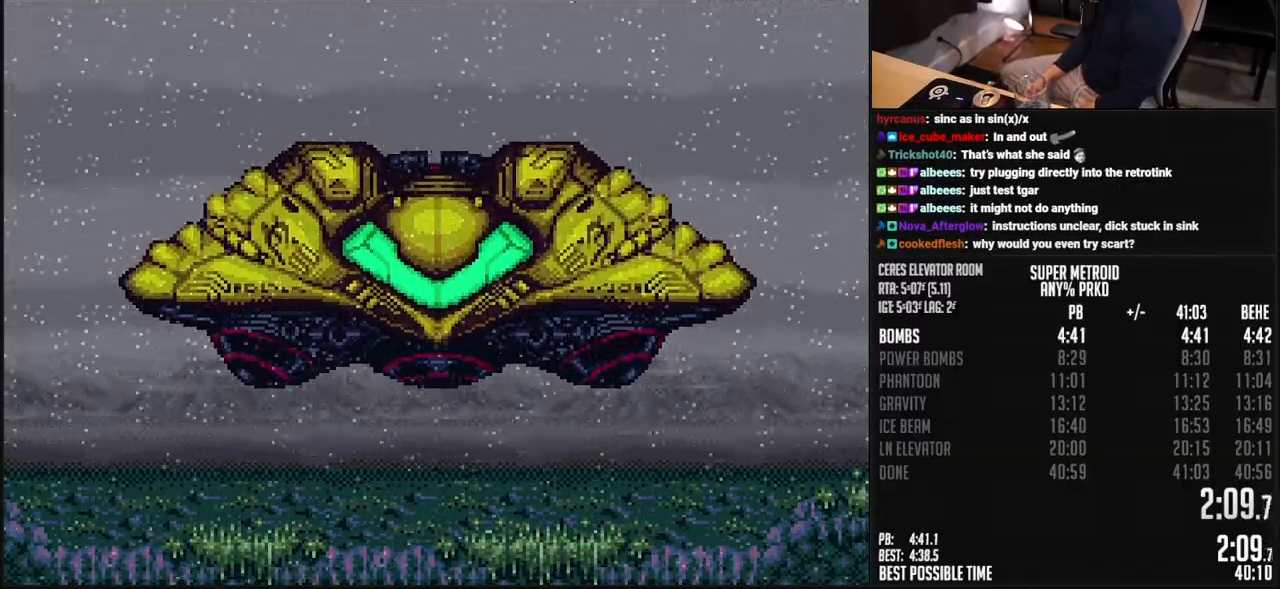
{"buttons": ["B"], "events": []}
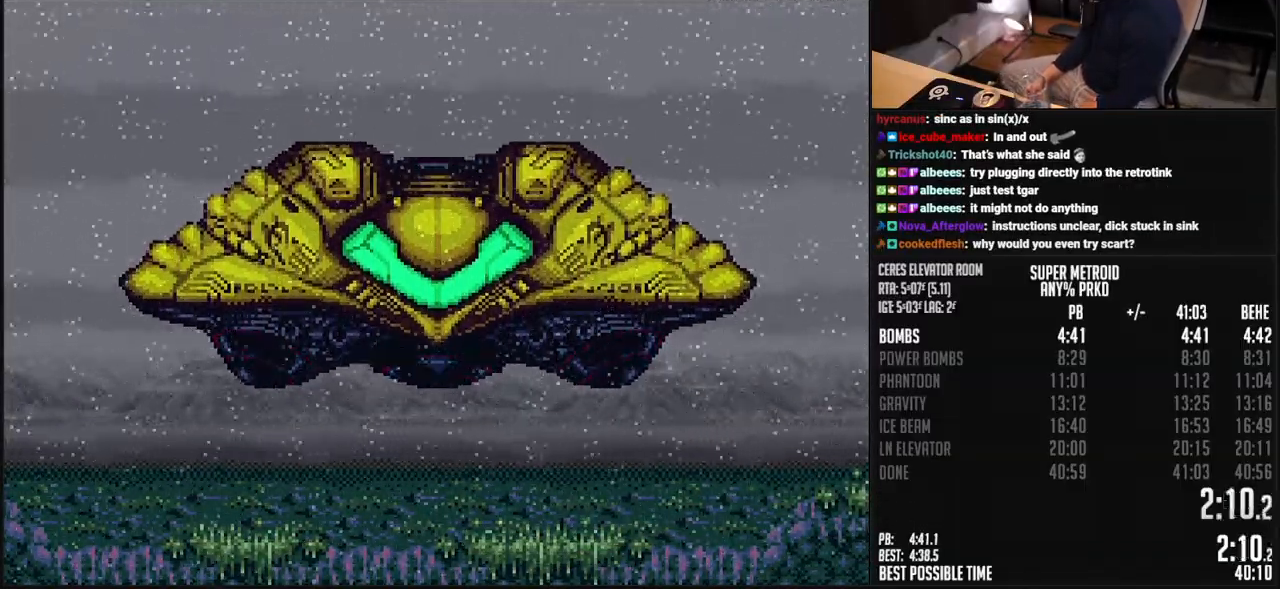
{"buttons": ["B"], "events": []}
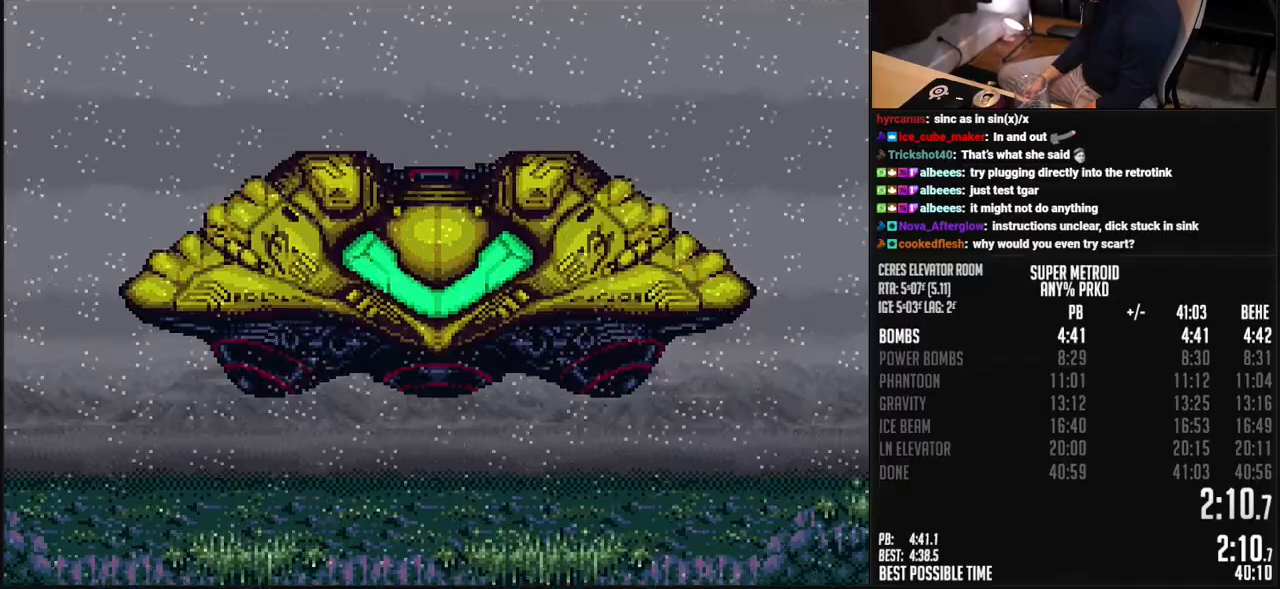
{"buttons": ["B"], "events": []}
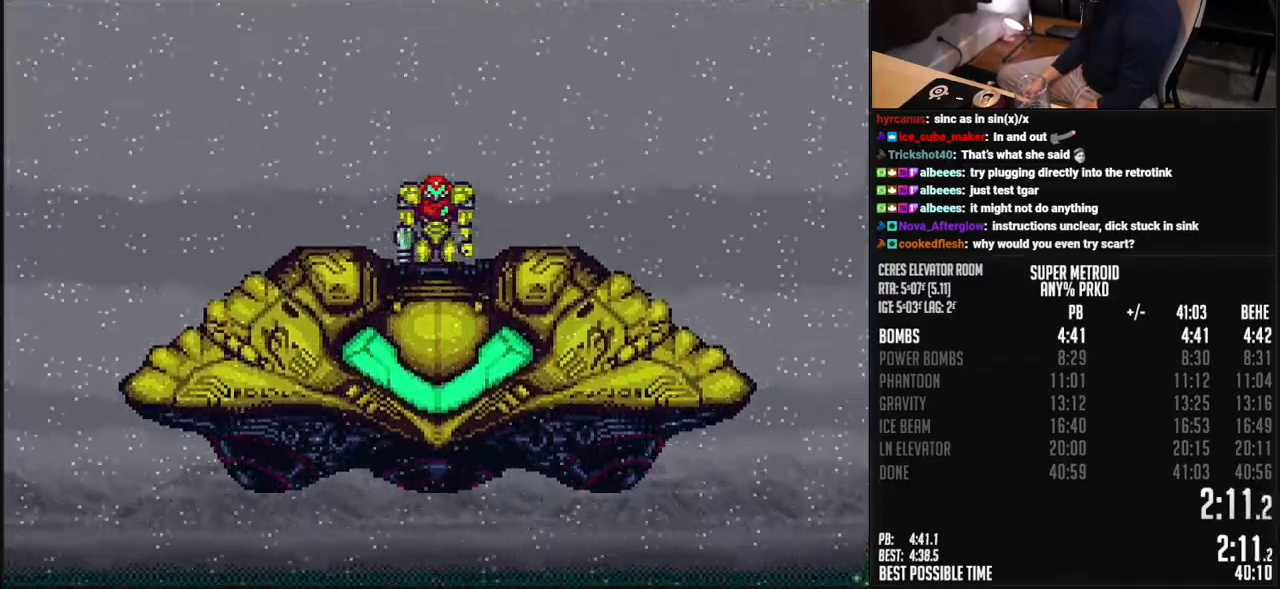
{"buttons": ["B"], "events": [[116, "DPAD_LEFT", "down"], [150, "DPAD_LEFT", "up"], [317, "DPAD_LEFT", "down"], [484, "DPAD_LEFT", "up"]]}
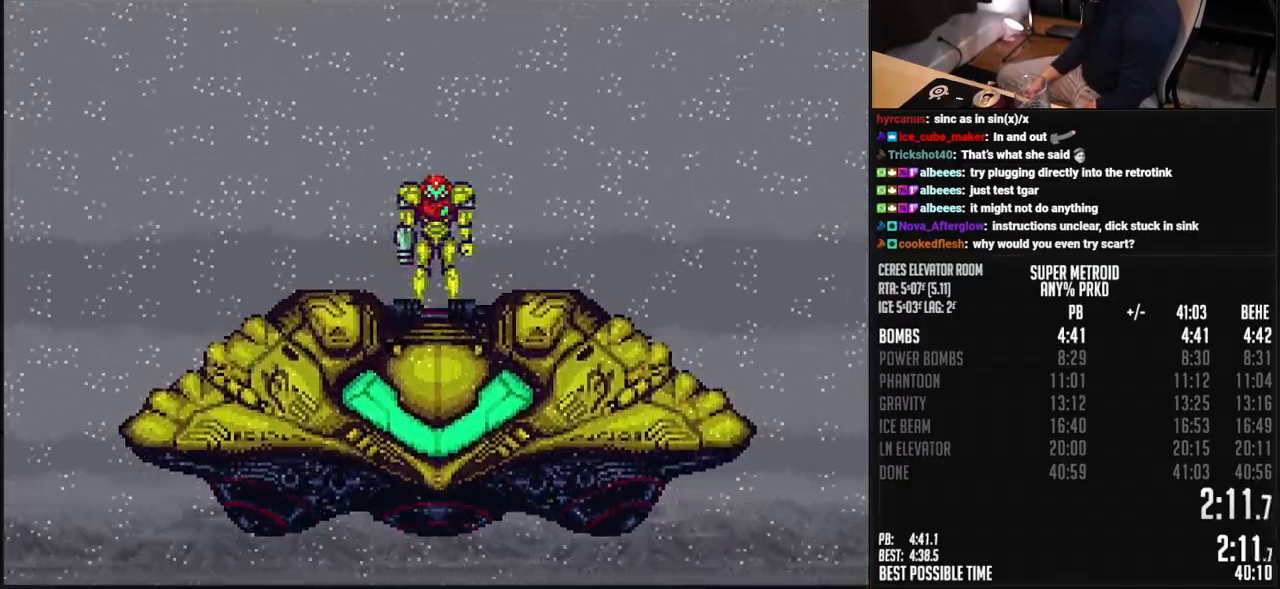
{"buttons": ["B"], "events": []}
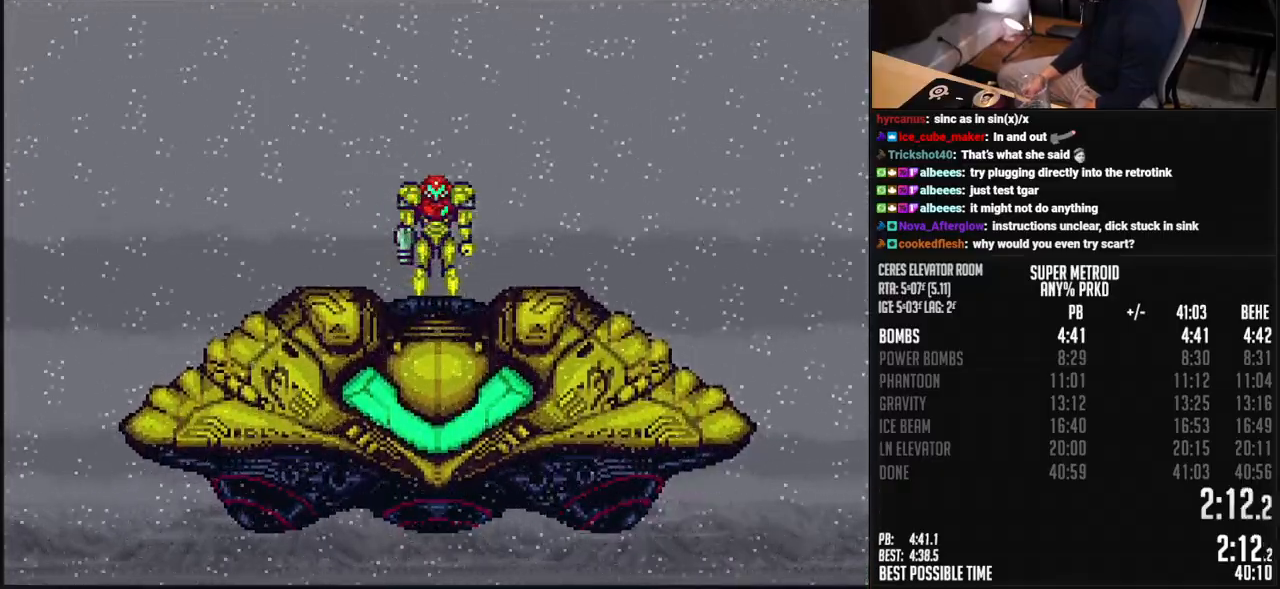
{"buttons": ["B", "DPAD_LEFT"], "events": [[100, "DPAD_LEFT", "down"]]}
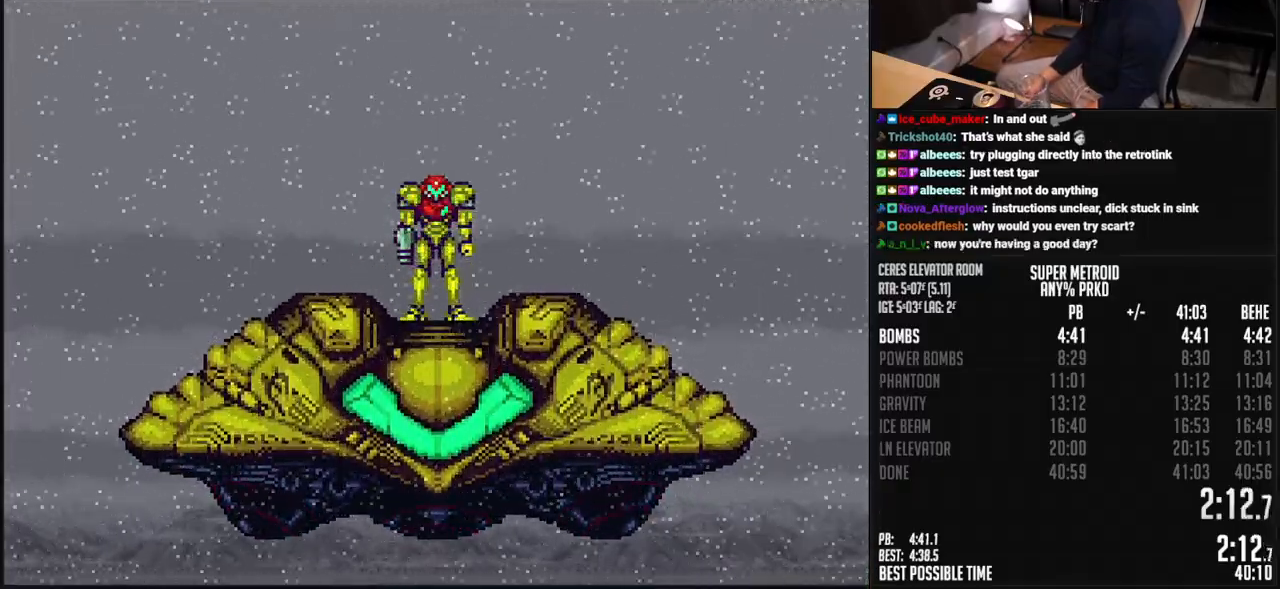
{"buttons": ["B", "DPAD_LEFT"], "events": []}
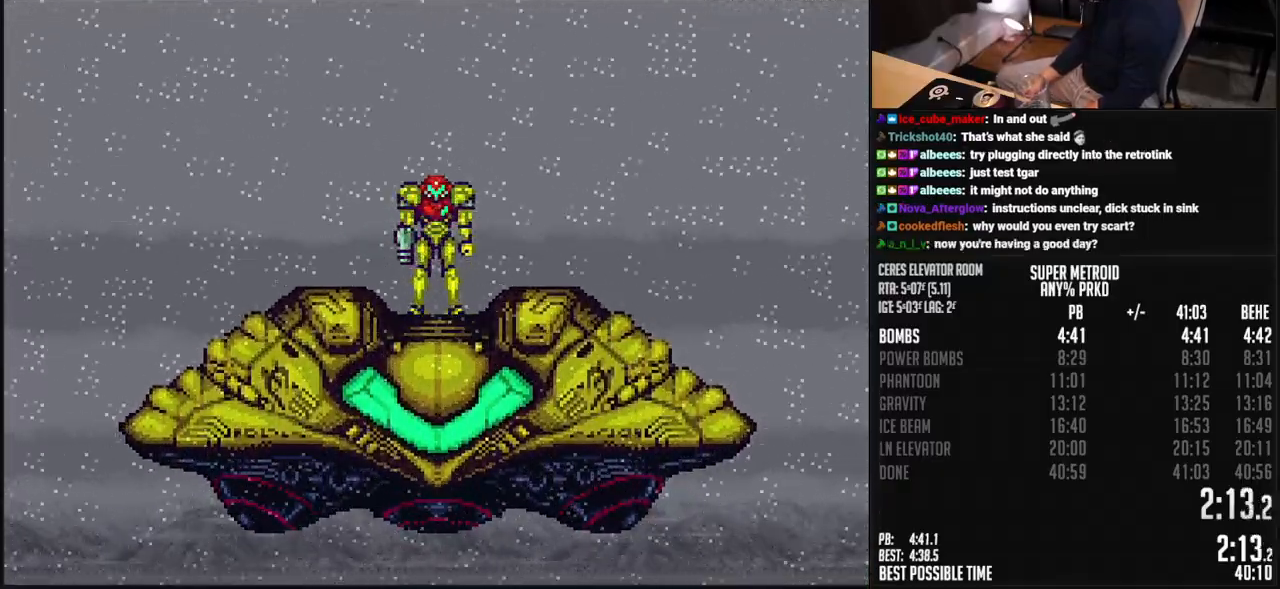
{"buttons": ["B", "DPAD_LEFT"], "events": [[184, "R1", "down"], [284, "R1", "up"]]}
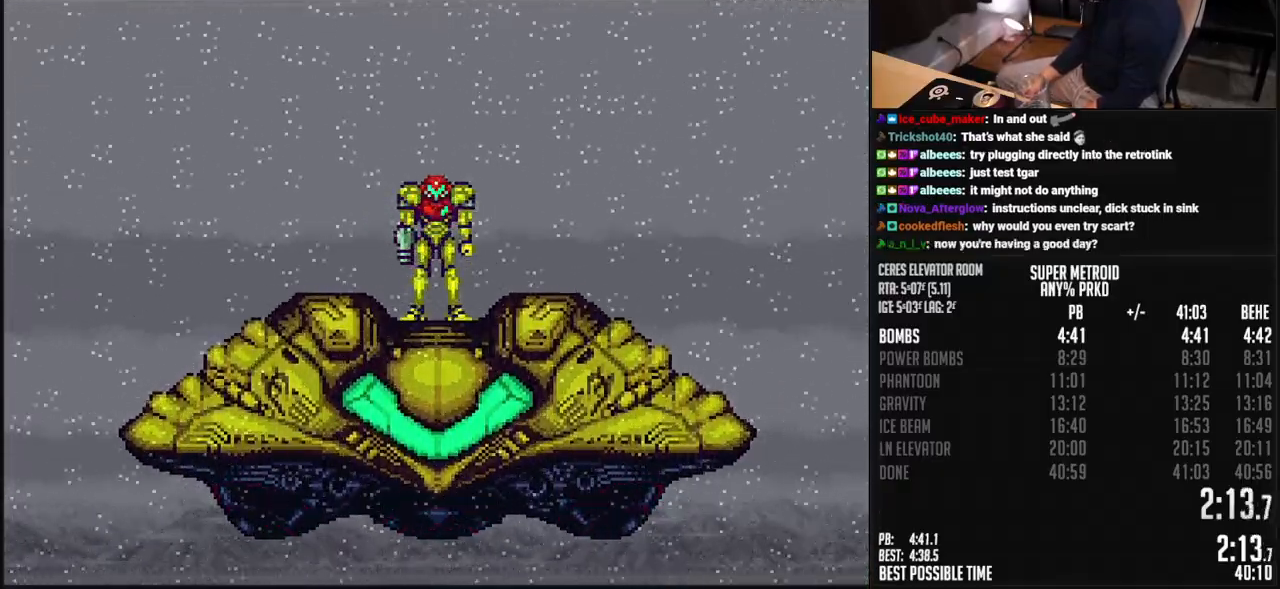
{"buttons": ["B", "DPAD_LEFT"], "events": []}
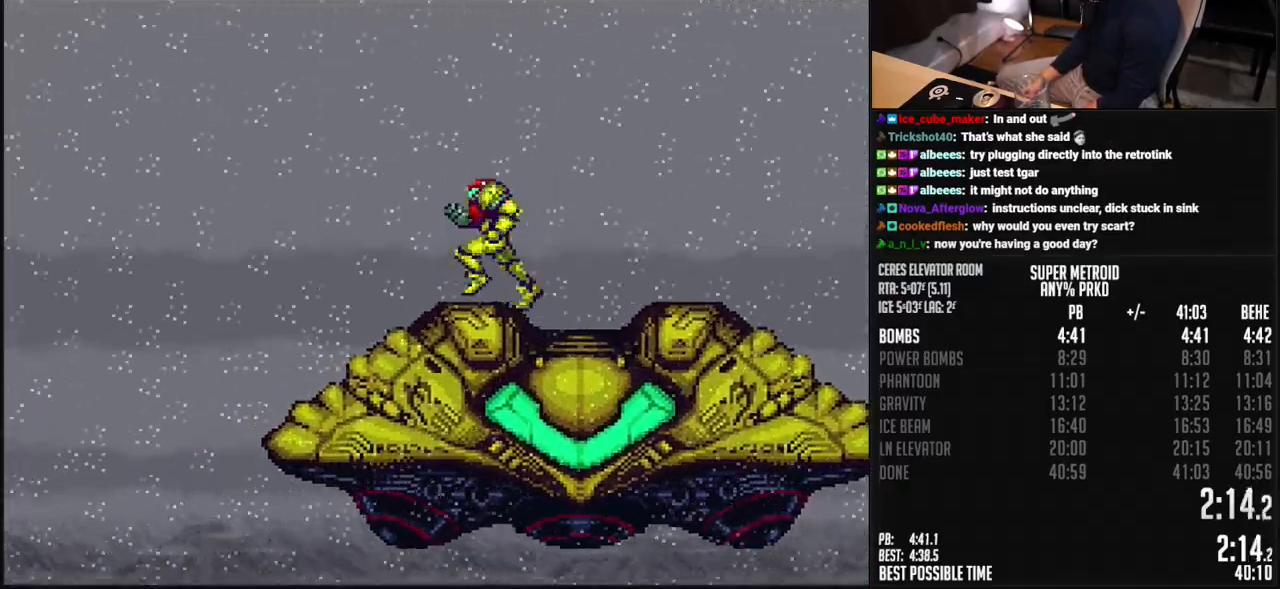
{"buttons": ["B", "DPAD_LEFT"], "events": []}
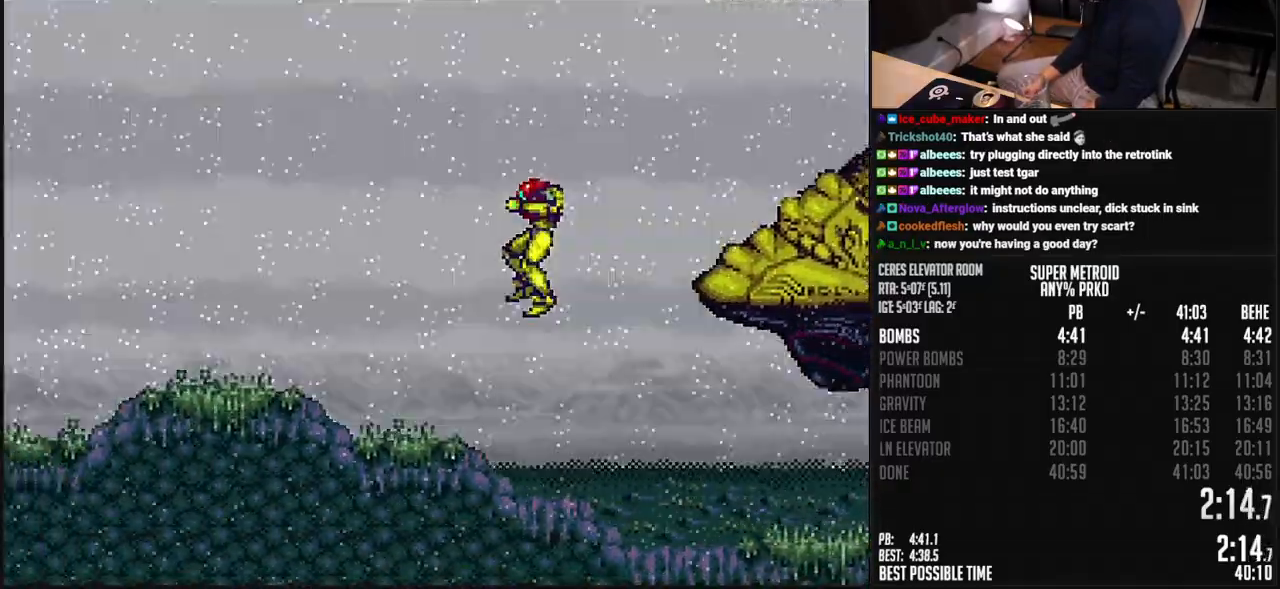
{"buttons": ["B", "DPAD_LEFT"], "events": [[284, "R1", "down"], [368, "R1", "up"]]}
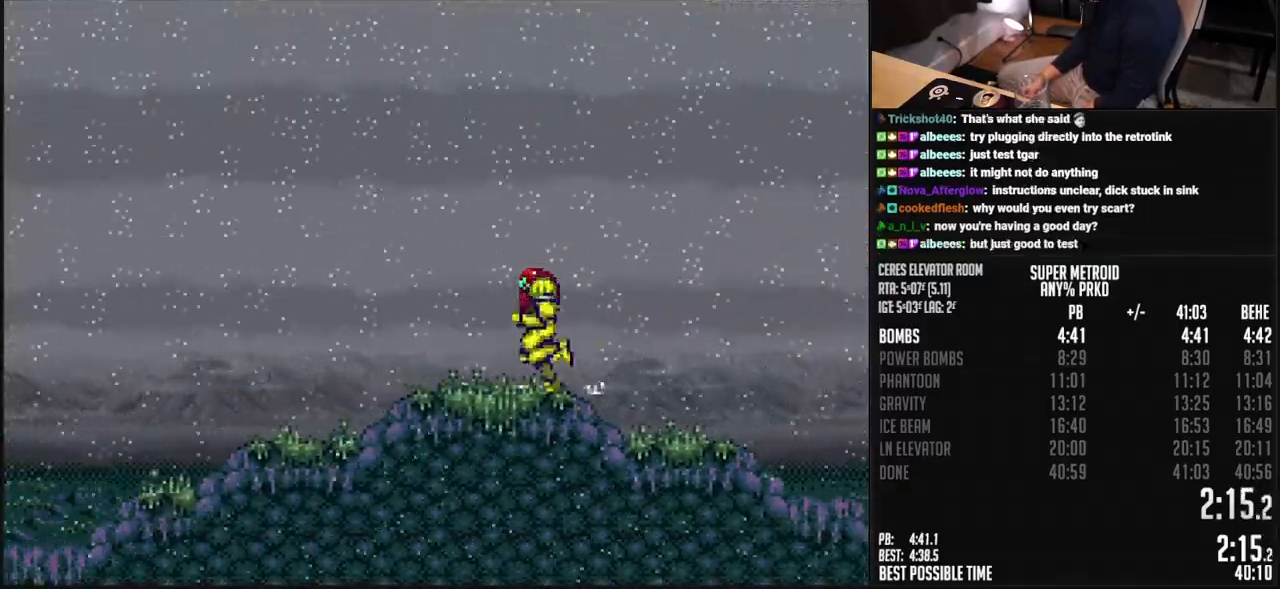
{"buttons": ["B", "DPAD_LEFT"], "events": []}
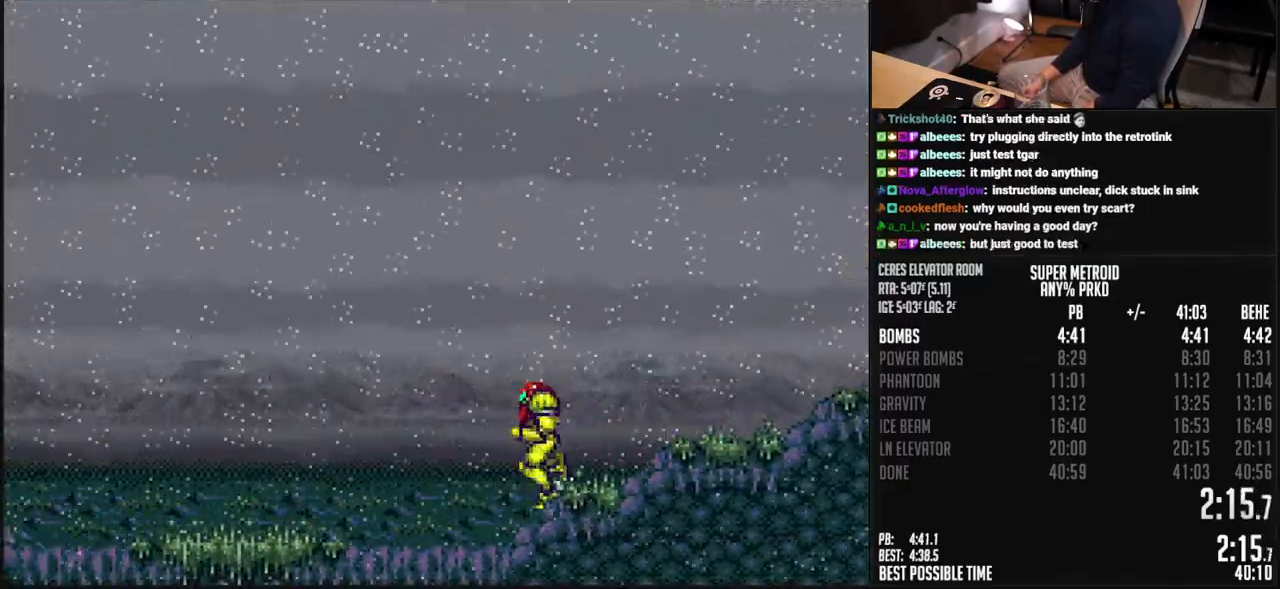
{"buttons": ["B", "R1", "DPAD_LEFT"], "events": [[268, "R1", "down"], [418, "R1", "up"], [435, "L1", "down"], [485, "L1", "up"], [485, "R1", "down"]]}
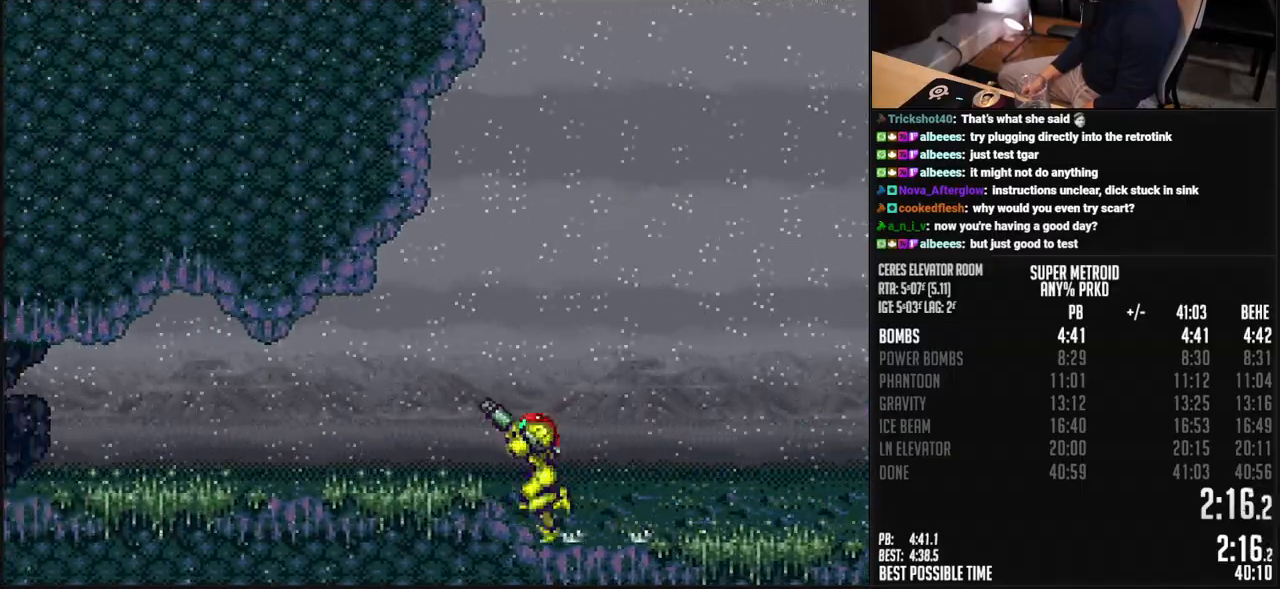
{"buttons": ["B", "DPAD_LEFT"], "events": [[34, "L1", "down"], [34, "R1", "up"], [101, "L1", "up"], [101, "R1", "down"], [151, "R1", "up"], [218, "R1", "down"], [234, "L1", "down"], [268, "R1", "up"], [284, "L1", "up"], [318, "R1", "down"], [368, "R1", "up"]]}
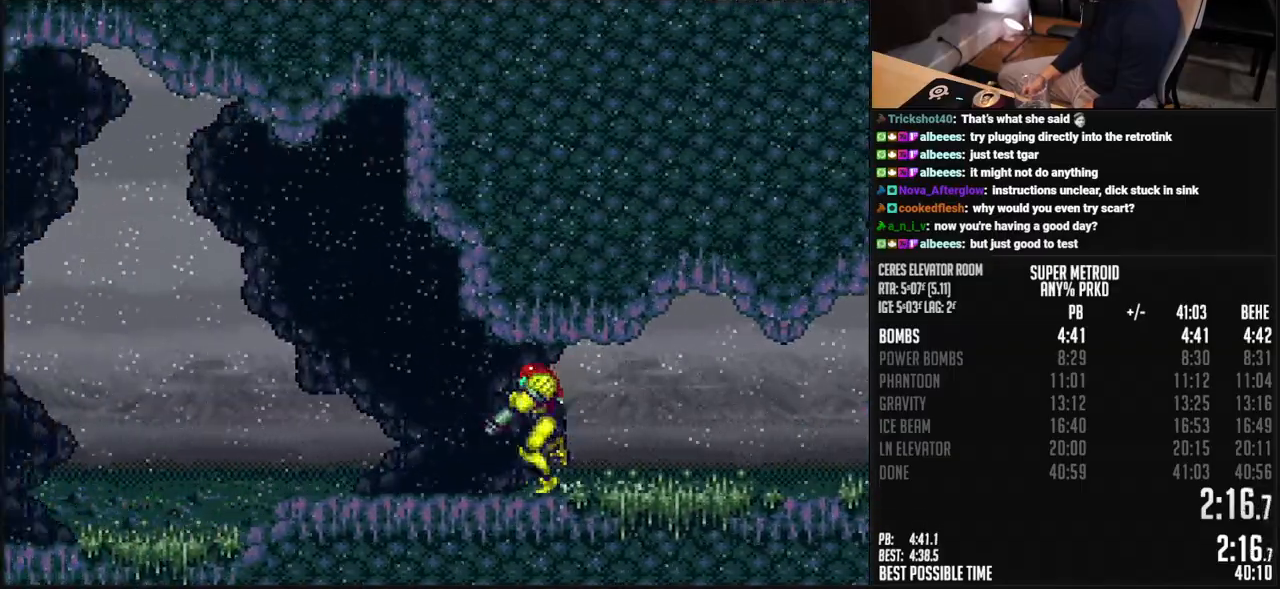
{"buttons": ["B", "DPAD_LEFT"], "events": [[317, "R1", "down"], [367, "R1", "up"]]}
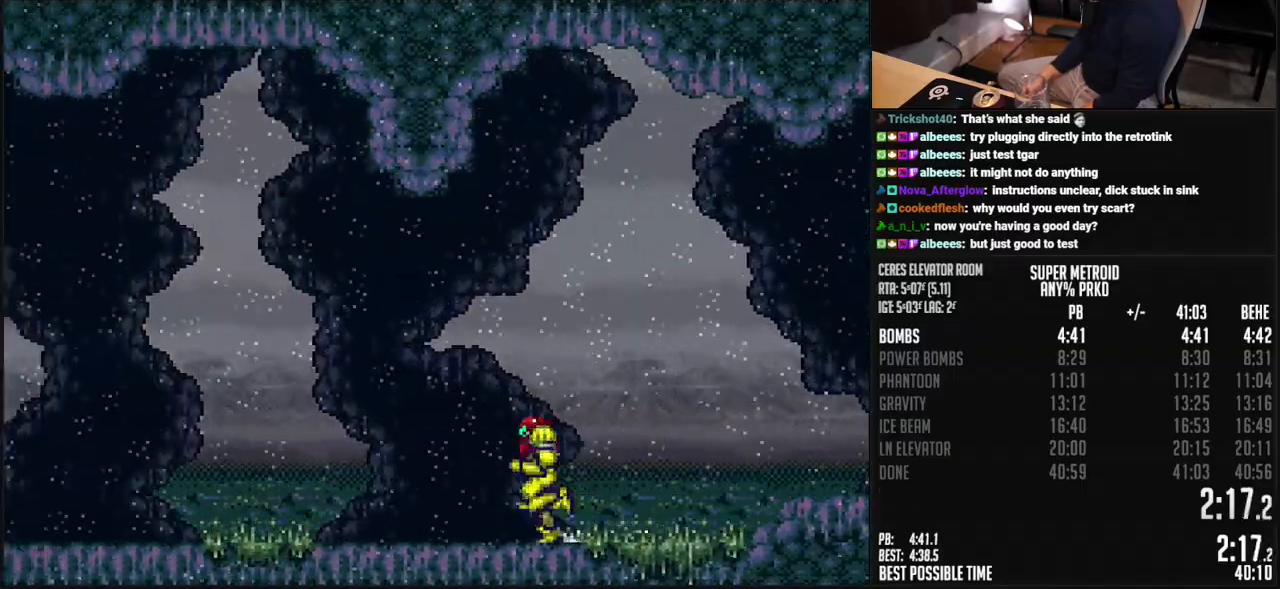
{"buttons": ["B", "X", "R1", "DPAD_LEFT"], "events": [[66, "L1", "down"], [133, "L1", "up"], [133, "R1", "down"], [183, "R1", "up"], [200, "L1", "down"], [233, "R1", "down"], [250, "L1", "up"], [501, "X", "down"]]}
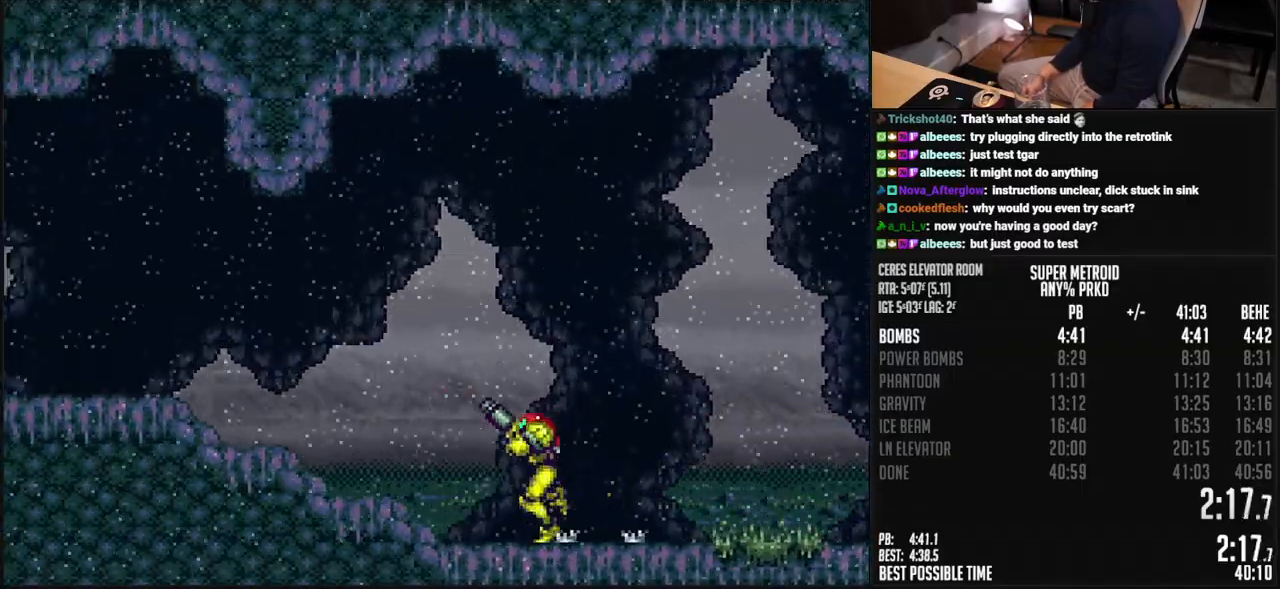
{"buttons": ["B", "DPAD_LEFT"], "events": [[50, "R1", "up"], [83, "X", "up"]]}